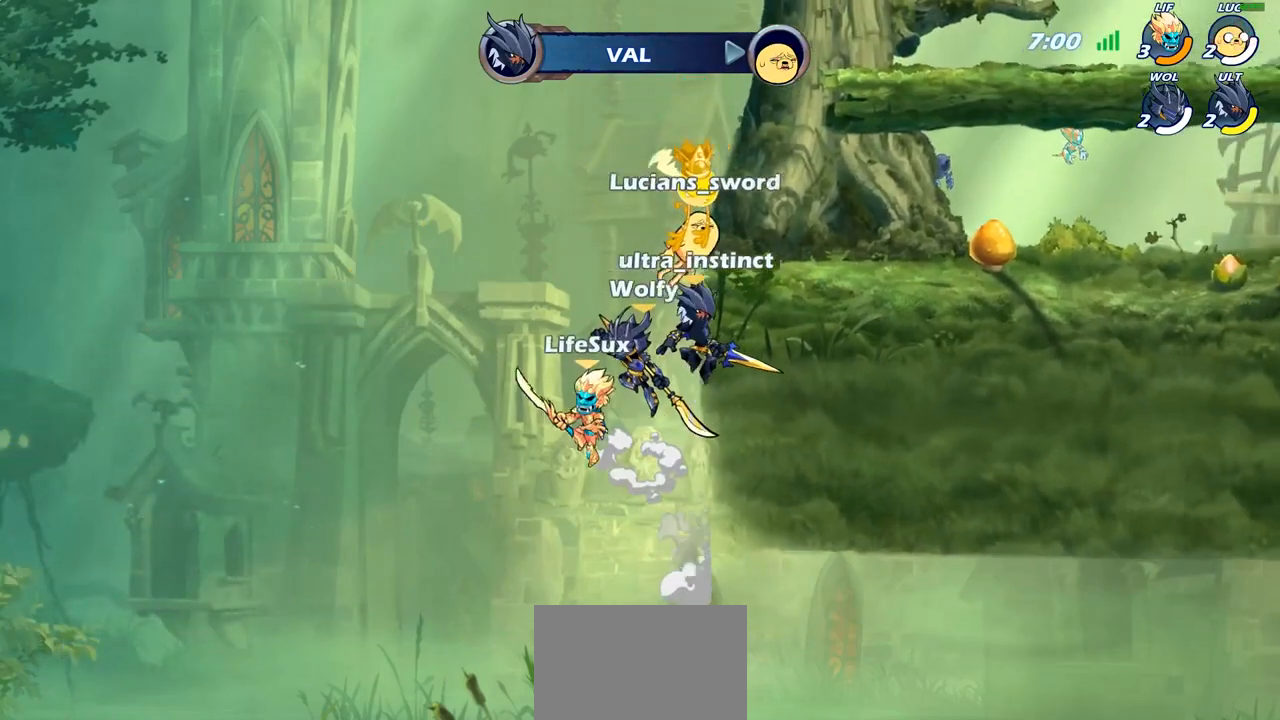
Gameplay with a controller (PlayStation layout); each line is a JSON object with the inputs held at the frame after it. "events" lists button and stick changes between this image and that frame as [ms after this image, input, new state], when the widget could be followed in between.
{"buttons": ["SELECT"], "left_stick": "center", "right_stick": "center", "events": []}
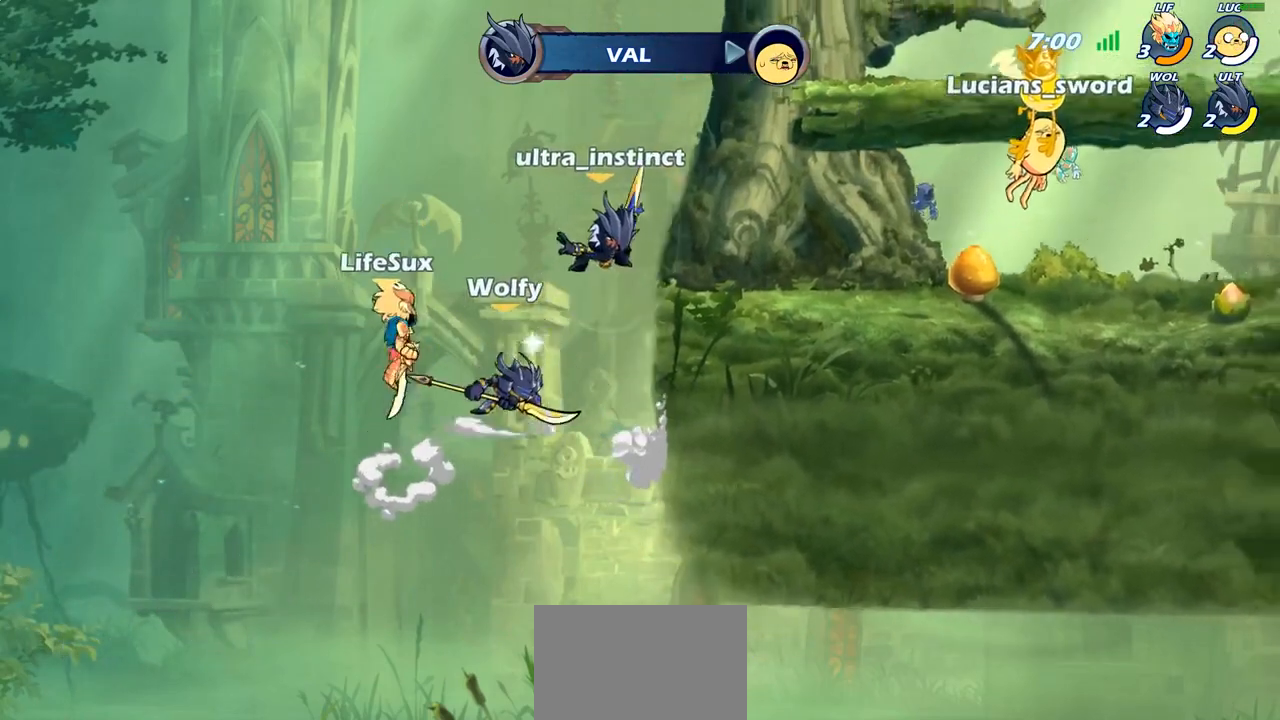
{"buttons": ["SELECT"], "left_stick": "center", "right_stick": "center", "events": []}
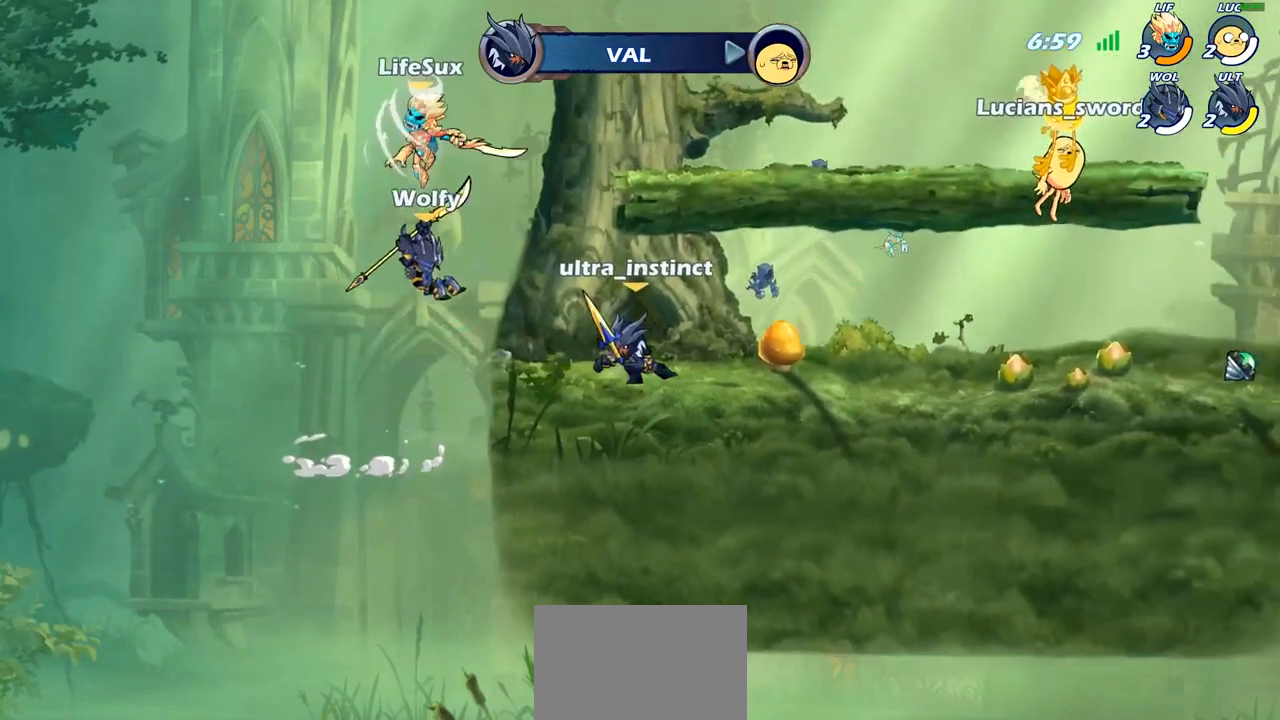
{"buttons": ["SELECT"], "left_stick": "center", "right_stick": "center", "events": []}
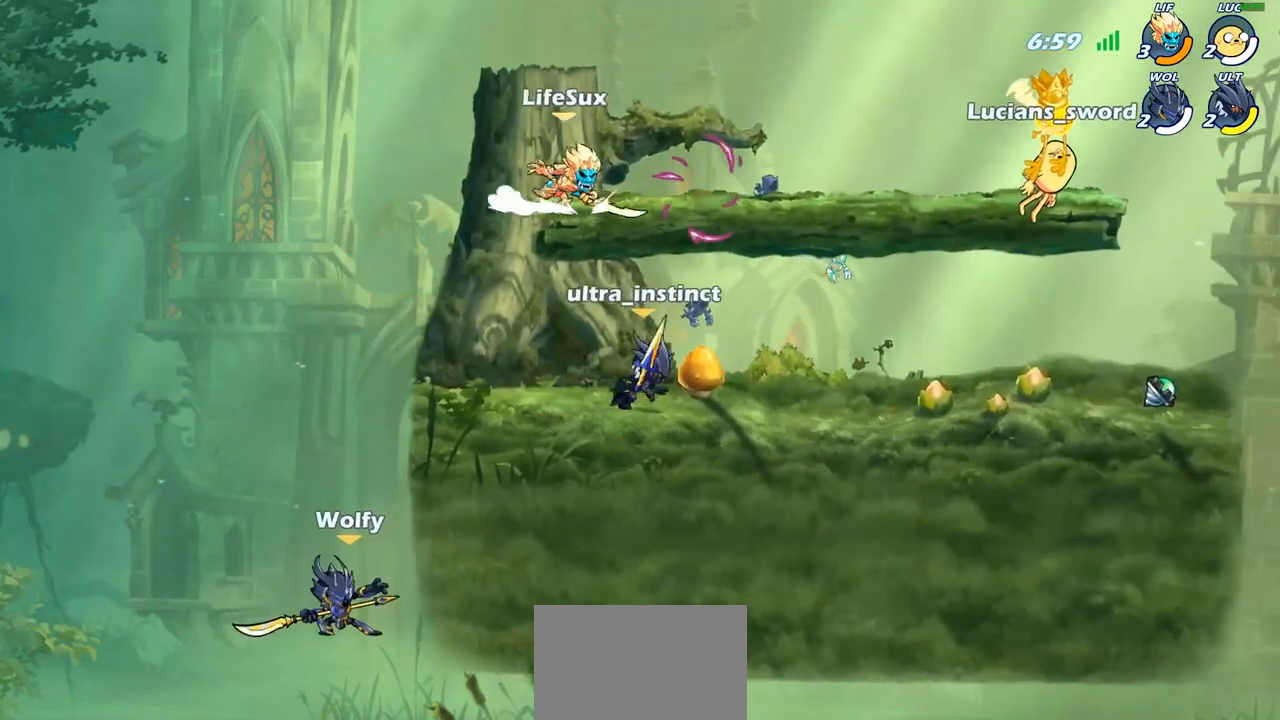
{"buttons": [], "left_stick": "center", "right_stick": "center", "events": [[100, "SELECT", "up"]]}
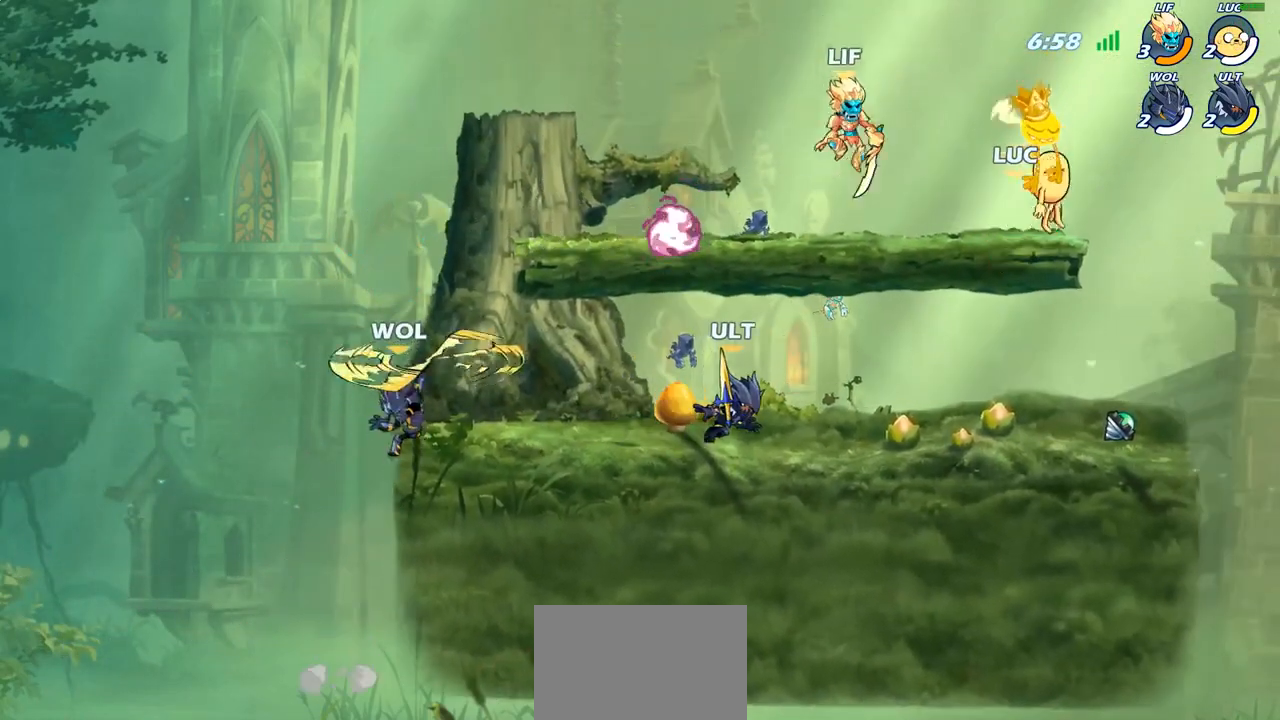
{"buttons": [], "left_stick": "right", "right_stick": "center", "events": [[67, "left_stick", "right"]]}
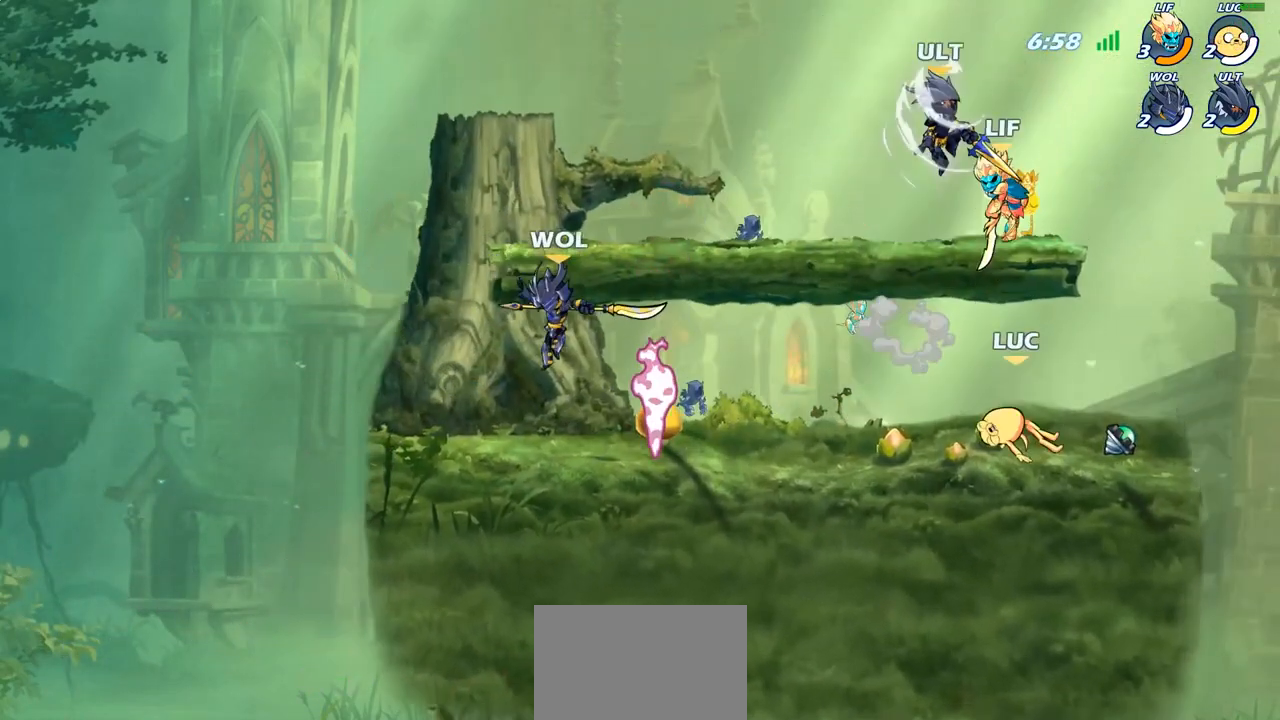
{"buttons": [], "left_stick": "left", "right_stick": "center", "events": [[250, "R1", "down"], [283, "CROSS", "down"], [350, "left_stick", "up-left"], [383, "R1", "up"], [400, "CROSS", "up"], [467, "left_stick", "left"]]}
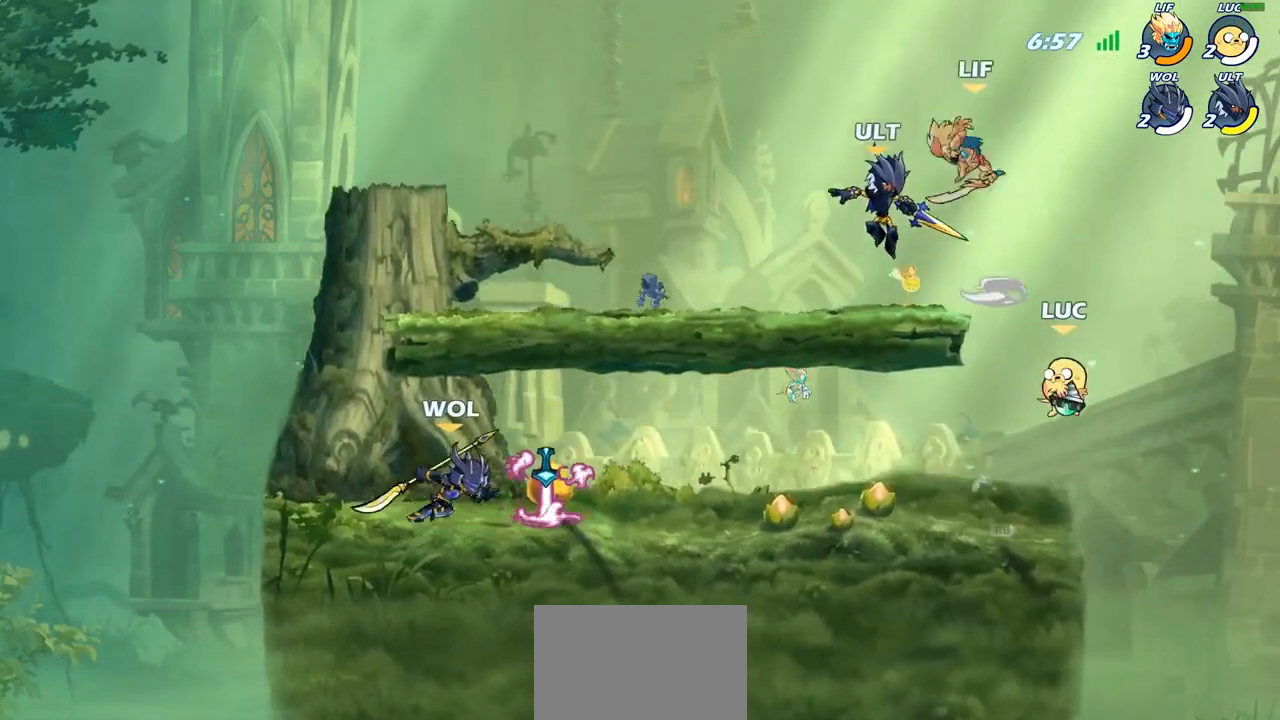
{"buttons": [], "left_stick": "center", "right_stick": "center", "events": [[167, "R1", "down"], [233, "R1", "up"], [250, "left_stick", "center"]]}
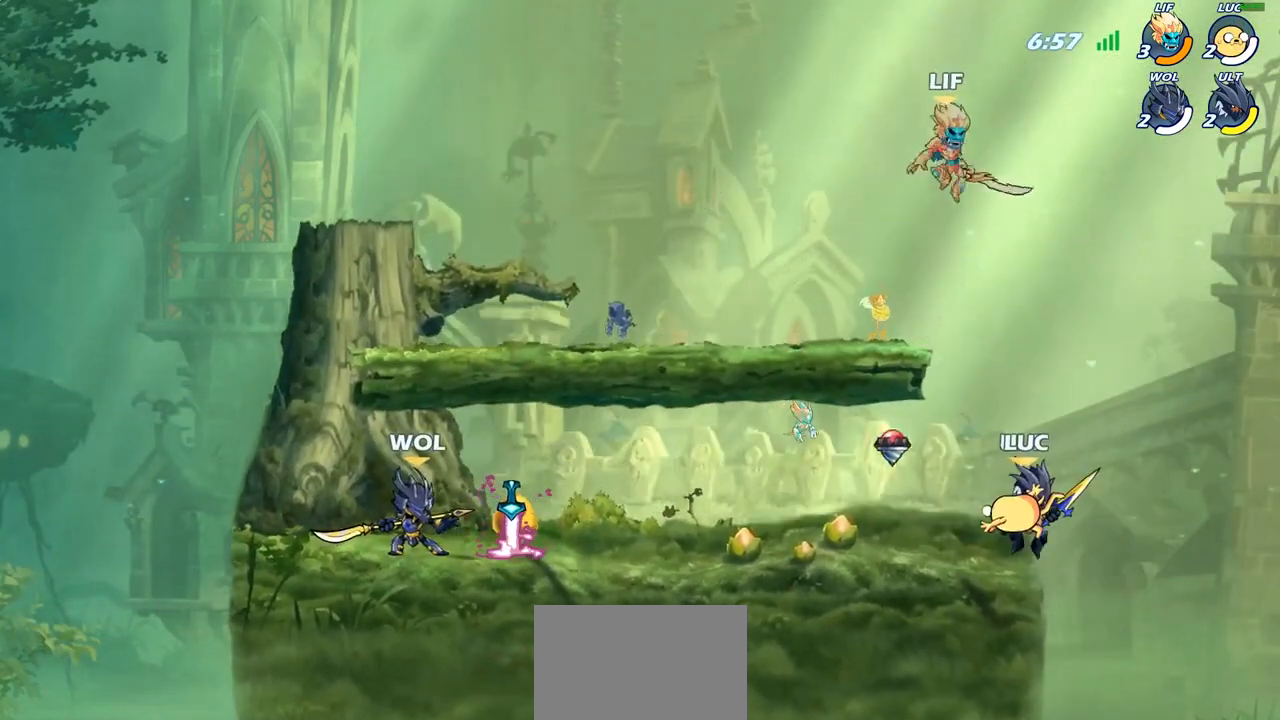
{"buttons": ["R2"], "left_stick": "center", "right_stick": "center", "events": [[267, "R2", "down"]]}
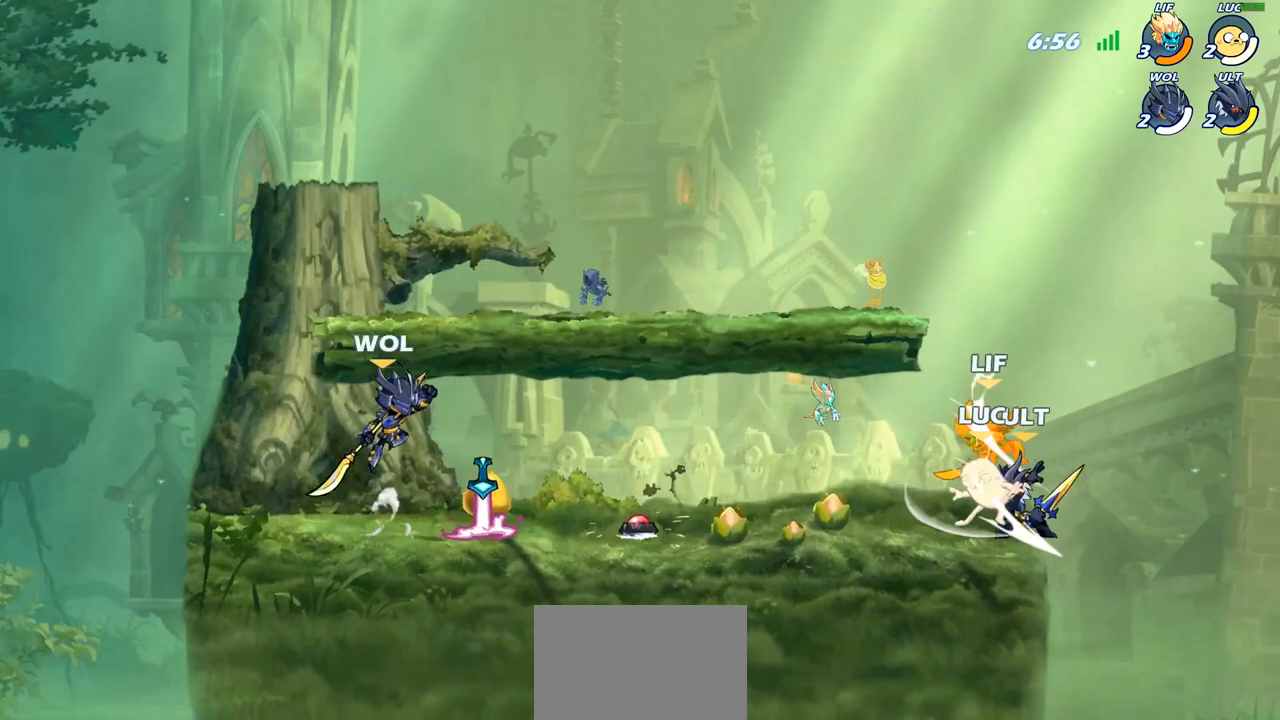
{"buttons": ["CROSS"], "left_stick": "up-left", "right_stick": "center", "events": [[67, "R2", "up"], [183, "left_stick", "right"], [433, "CROSS", "down"], [483, "left_stick", "up-left"]]}
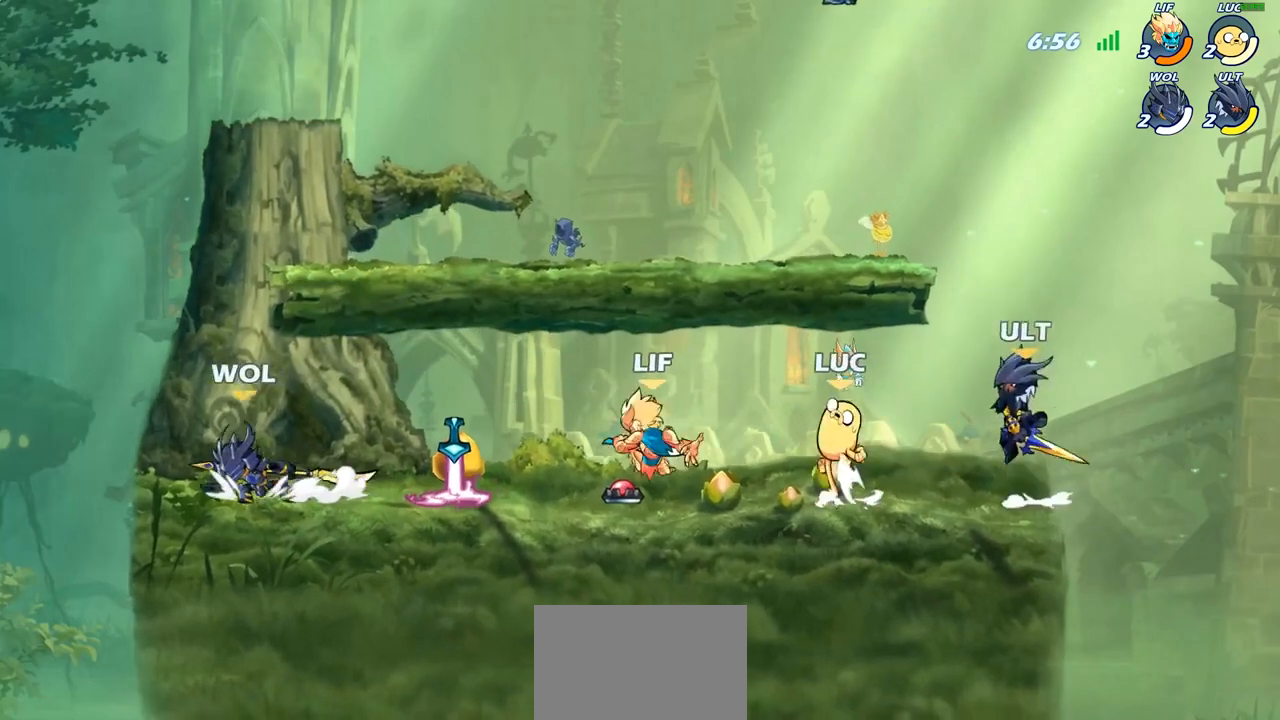
{"buttons": [], "left_stick": "down-left", "right_stick": "center"}
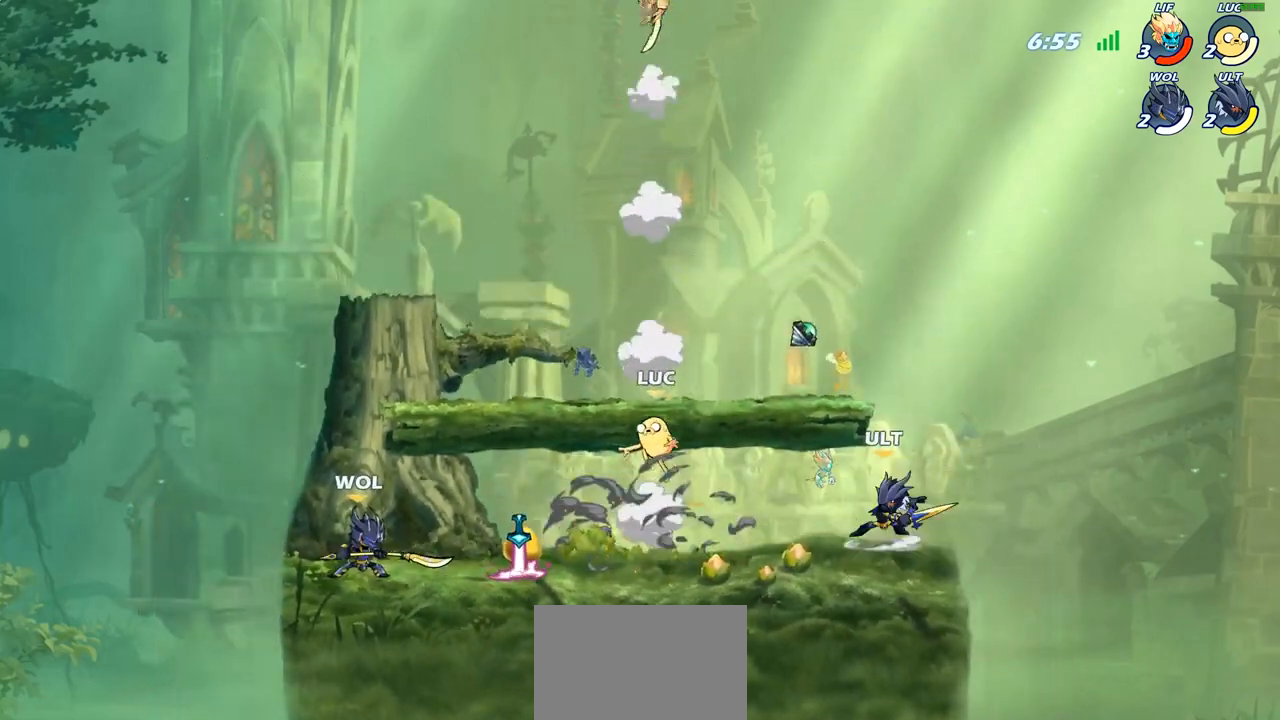
{"buttons": [], "left_stick": "up-left", "right_stick": "center", "events": [[167, "left_stick", "up-left"], [200, "R1", "down"], [217, "CROSS", "down"], [333, "CROSS", "up"], [333, "R1", "up"]]}
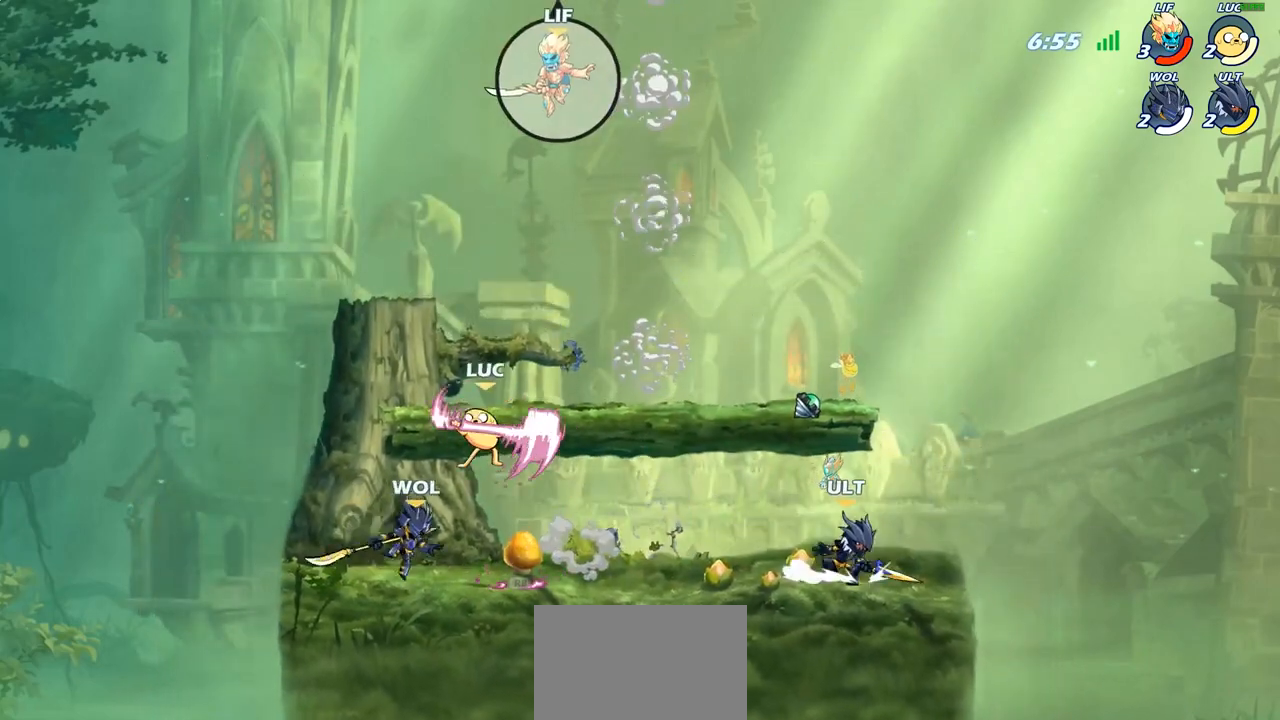
{"buttons": [], "left_stick": "center", "right_stick": "center", "events": [[67, "left_stick", "down-left"], [150, "left_stick", "down-right"], [183, "SQUARE", "down"], [250, "SQUARE", "up"], [383, "left_stick", "up-right"], [433, "left_stick", "center"]]}
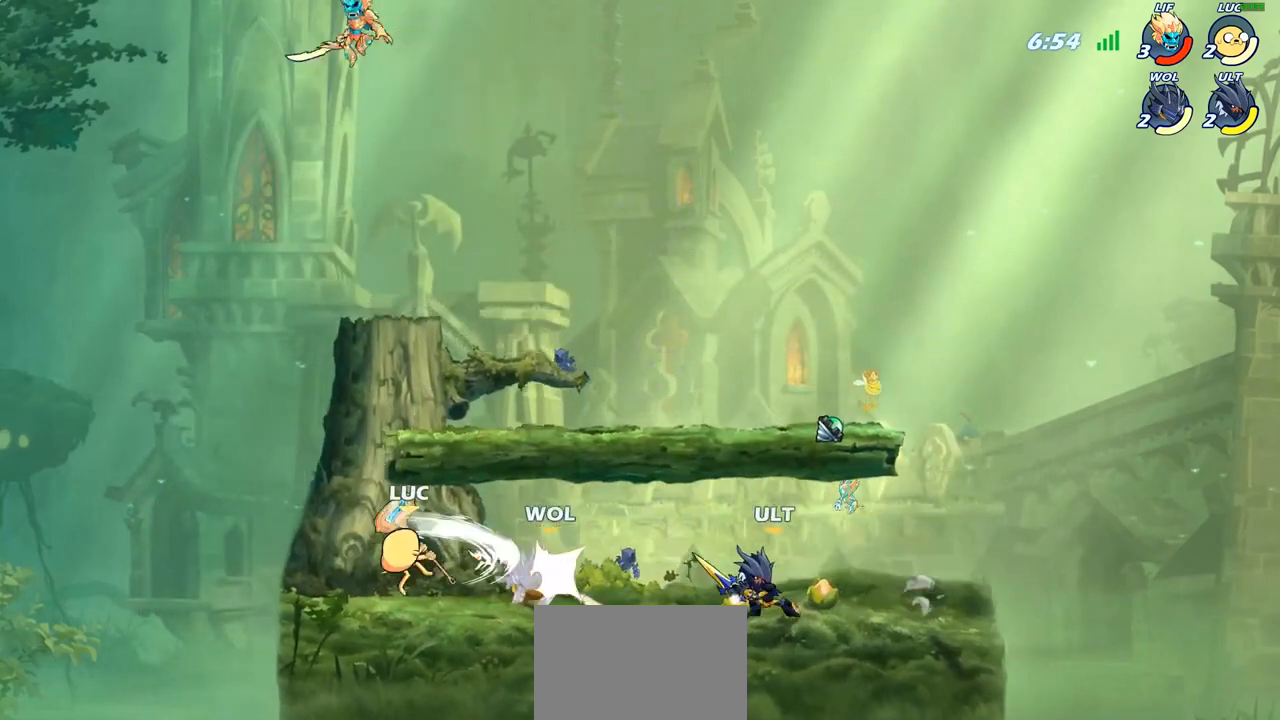
{"buttons": [], "left_stick": "center", "right_stick": "center", "events": []}
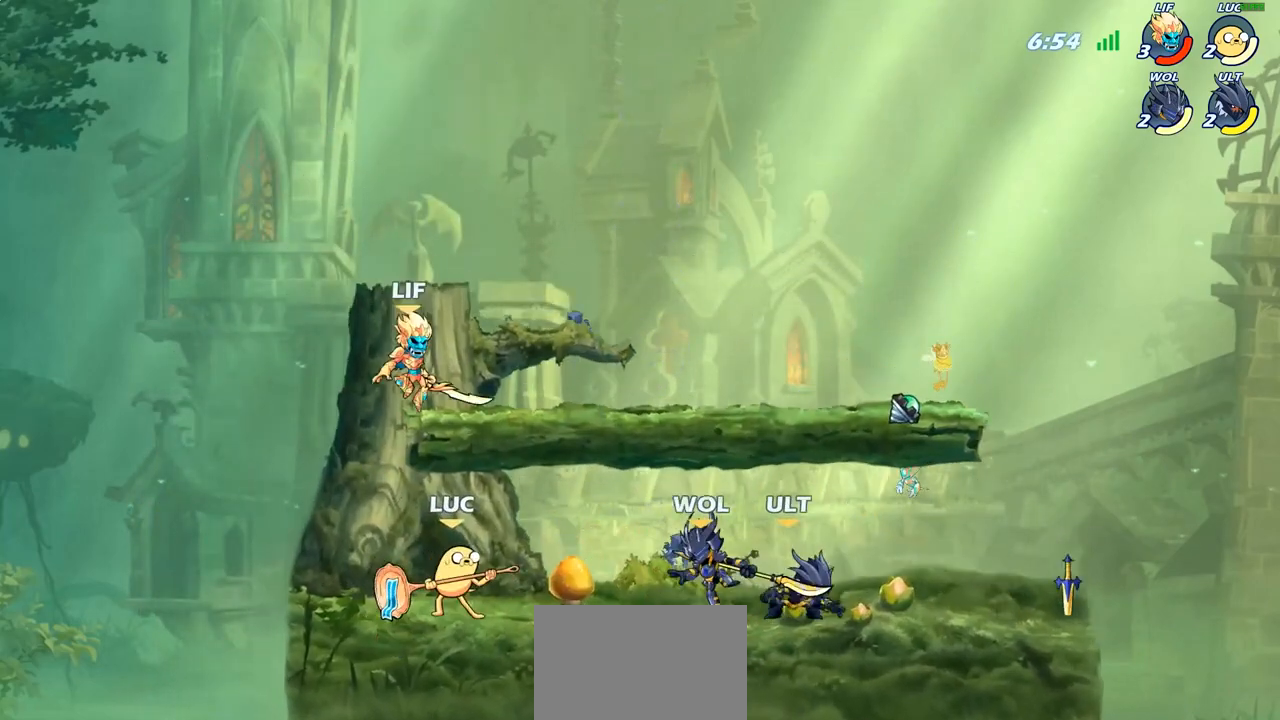
{"buttons": ["SQUARE"], "left_stick": "down", "right_stick": "center", "events": [[50, "R2", "down"], [350, "R2", "up"], [350, "left_stick", "down"], [433, "SQUARE", "down"]]}
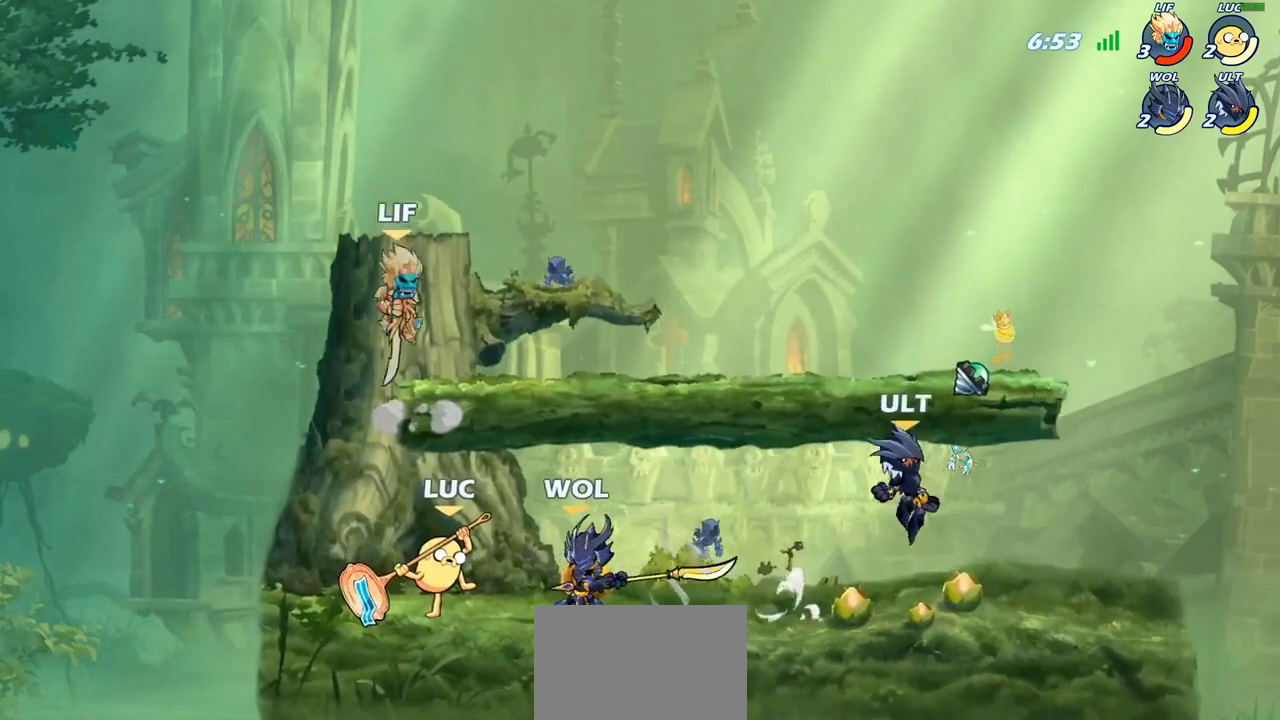
{"buttons": [], "left_stick": "center", "right_stick": "center", "events": [[33, "SQUARE", "up"], [83, "left_stick", "center"], [250, "left_stick", "right"], [267, "CROSS", "down"], [300, "SQUARE", "down"], [300, "right_stick", "left"], [317, "CROSS", "up"], [350, "SQUARE", "up"], [350, "left_stick", "center"], [367, "right_stick", "center"]]}
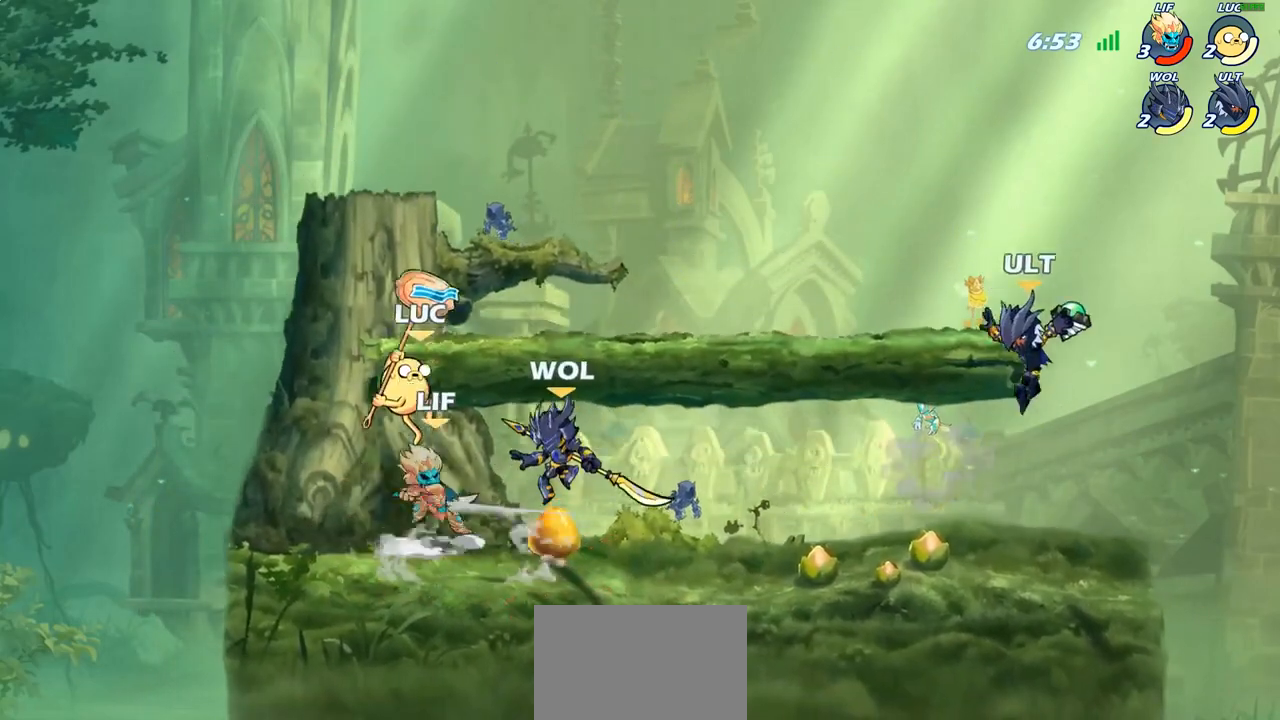
{"buttons": ["CROSS"], "left_stick": "up-right", "right_stick": "center", "events": [[33, "left_stick", "right"], [417, "left_stick", "up-right"], [433, "CROSS", "down"]]}
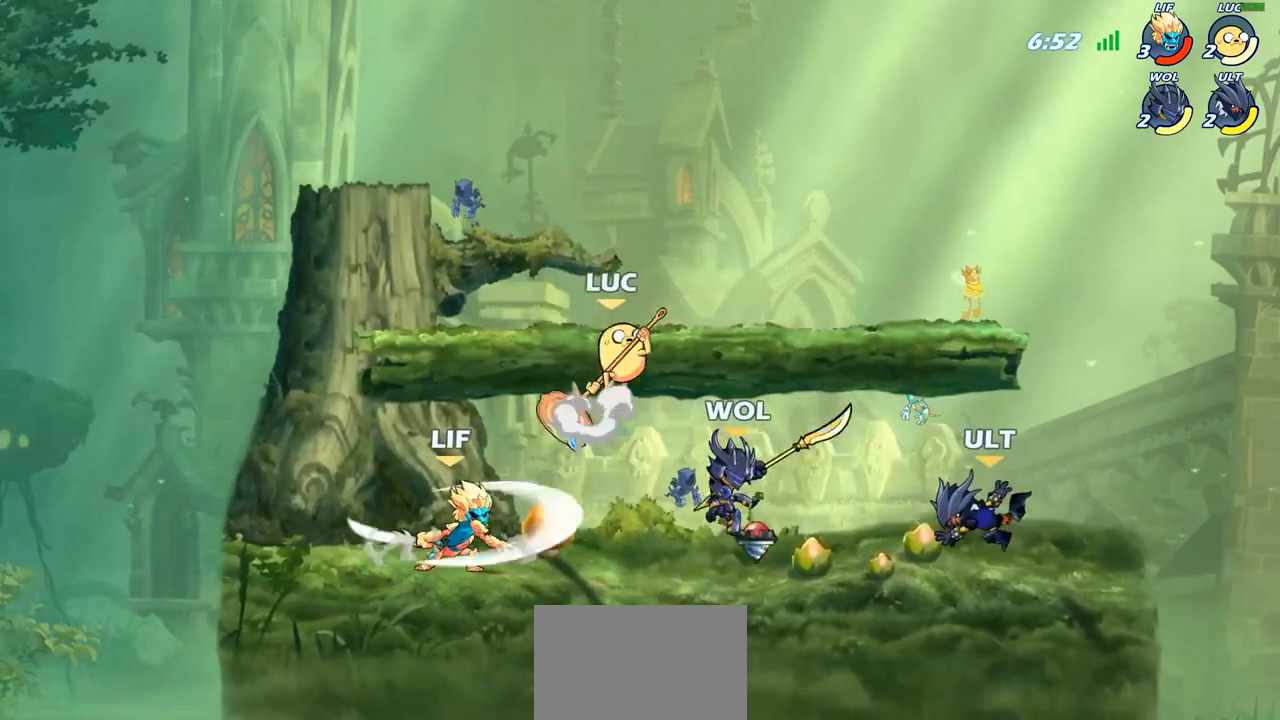
{"buttons": [], "left_stick": "center", "right_stick": "center", "events": [[67, "CROSS", "up"], [250, "left_stick", "down"], [267, "SQUARE", "down"], [350, "SQUARE", "up"], [400, "left_stick", "center"]]}
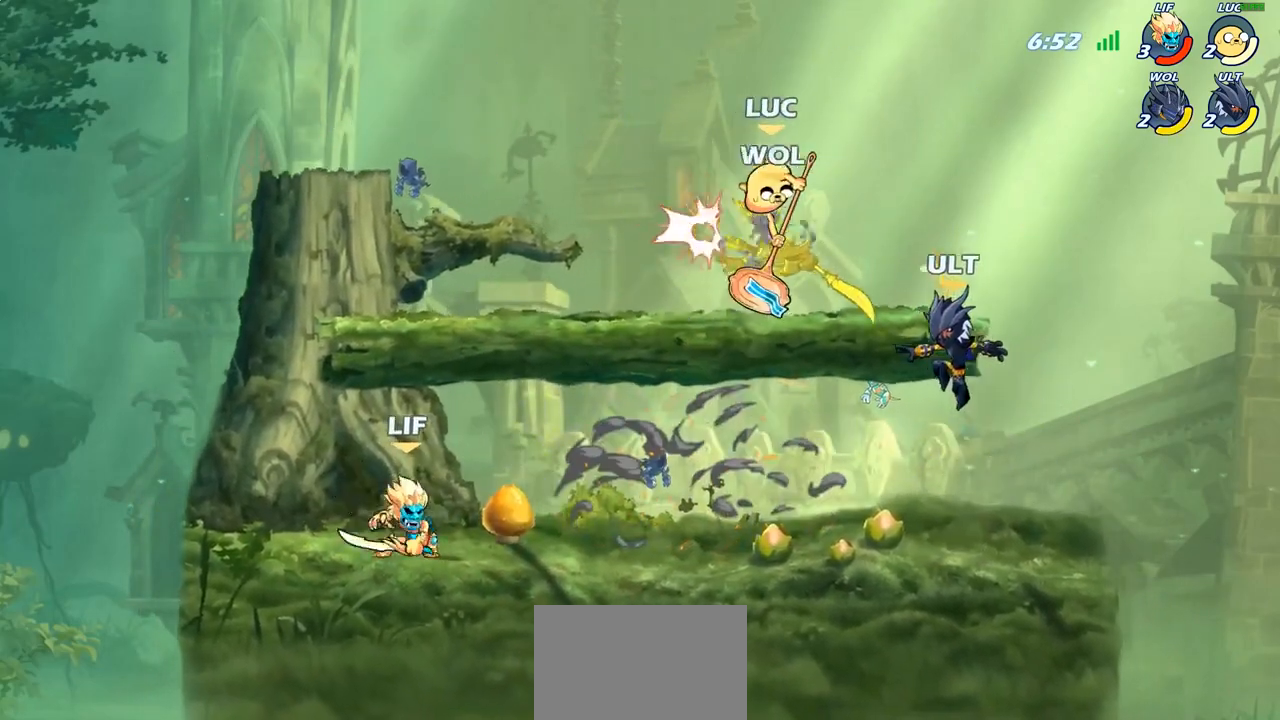
{"buttons": ["CROSS"], "left_stick": "up-right", "right_stick": "center", "events": [[300, "left_stick", "right"], [400, "CROSS", "down"], [433, "left_stick", "up-right"]]}
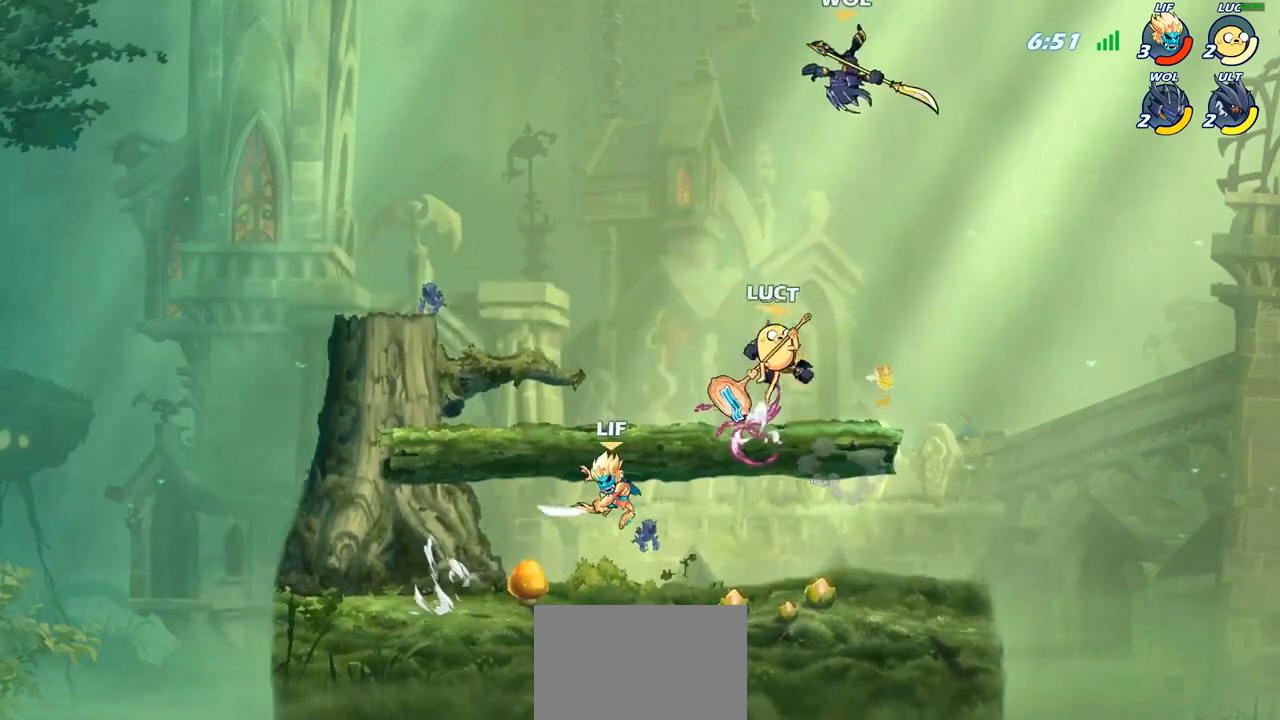
{"buttons": [], "left_stick": "center", "right_stick": "center", "events": [[17, "CROSS", "up"], [133, "left_stick", "center"], [167, "R2", "down"], [267, "CIRCLE", "down"], [300, "R2", "up"], [333, "CIRCLE", "up"]]}
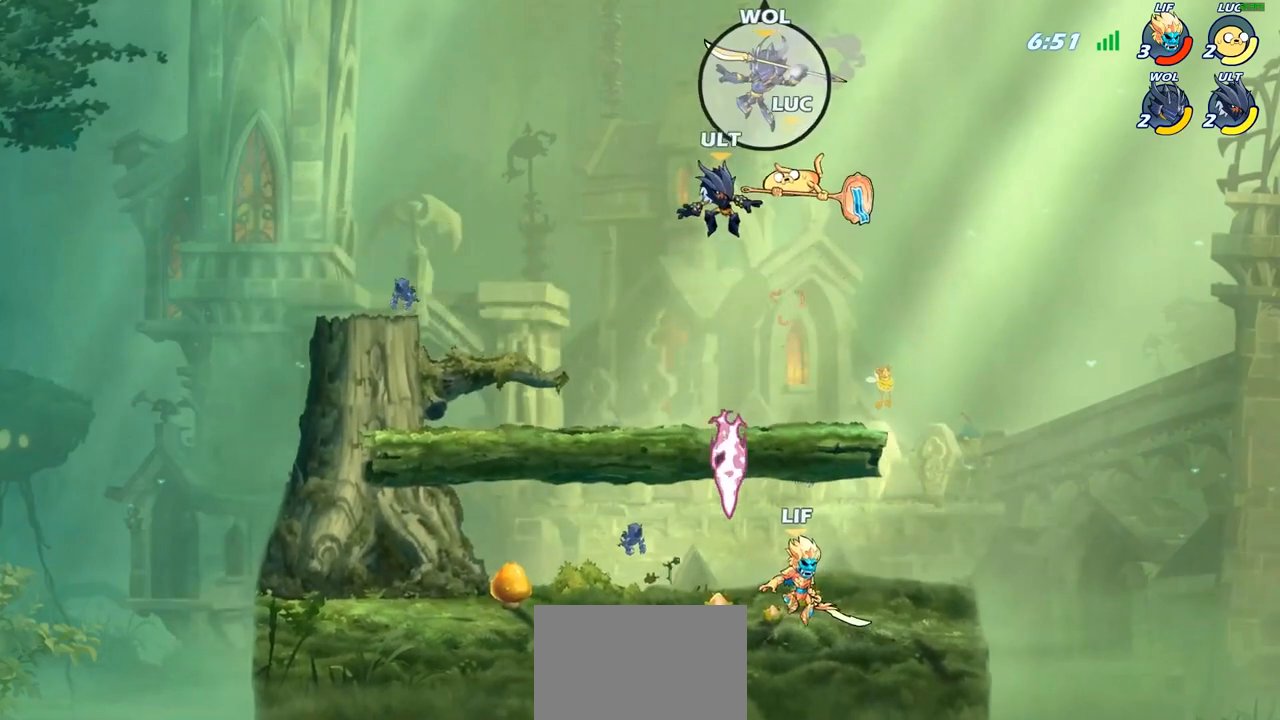
{"buttons": [], "left_stick": "left", "right_stick": "center", "events": [[83, "CIRCLE", "down"], [183, "CIRCLE", "up"], [233, "left_stick", "left"]]}
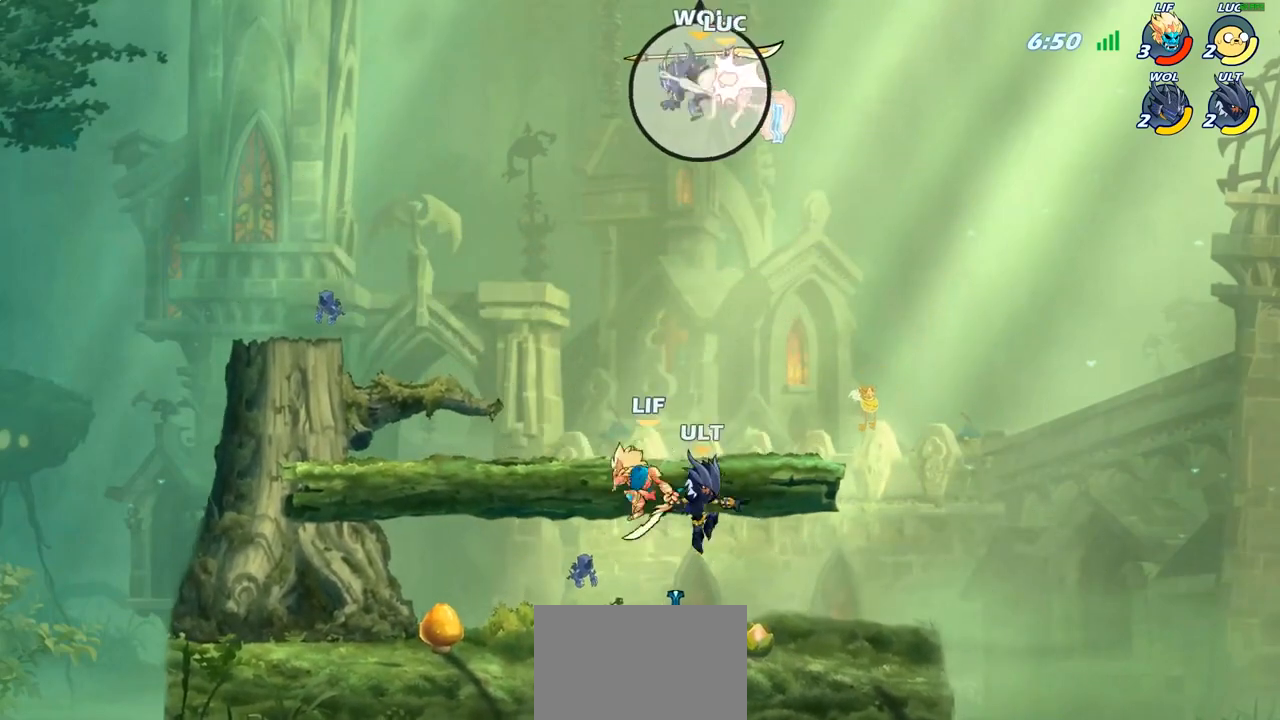
{"buttons": [], "left_stick": "left", "right_stick": "center", "events": [[200, "left_stick", "down-left"], [500, "left_stick", "left"]]}
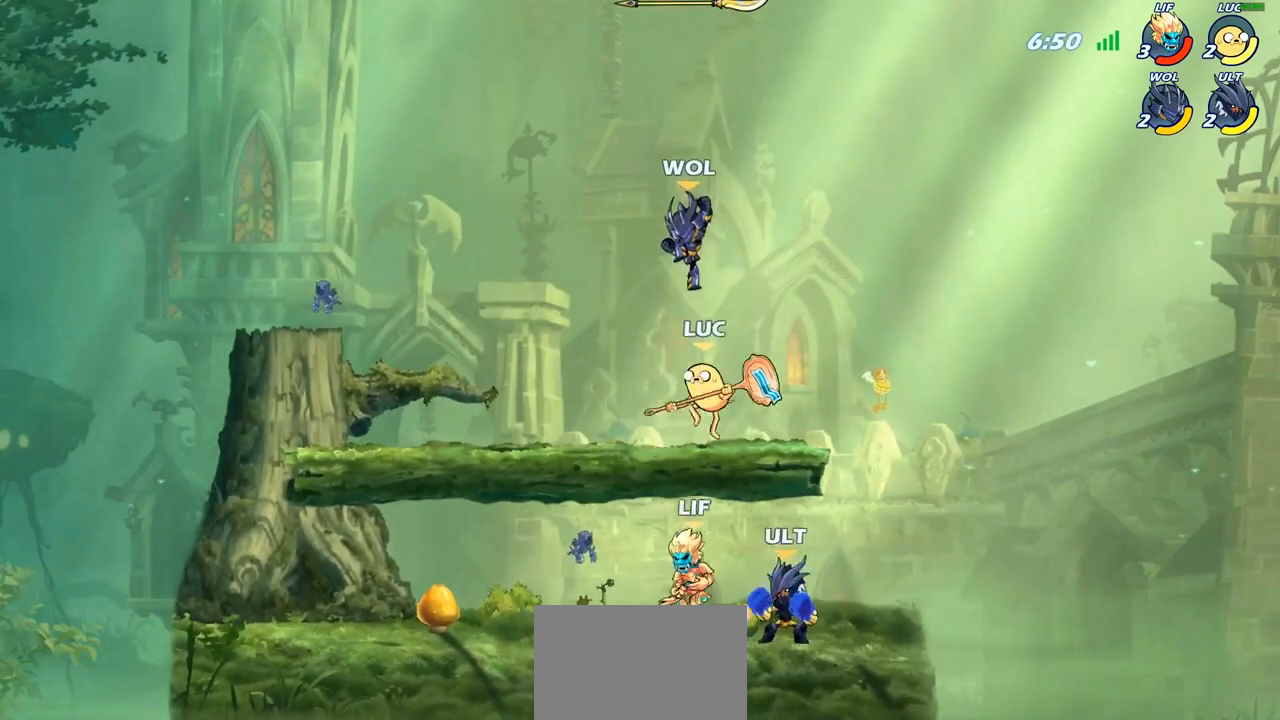
{"buttons": [], "left_stick": "center", "right_stick": "center", "events": [[67, "R2", "down"], [400, "R2", "up"], [400, "left_stick", "center"]]}
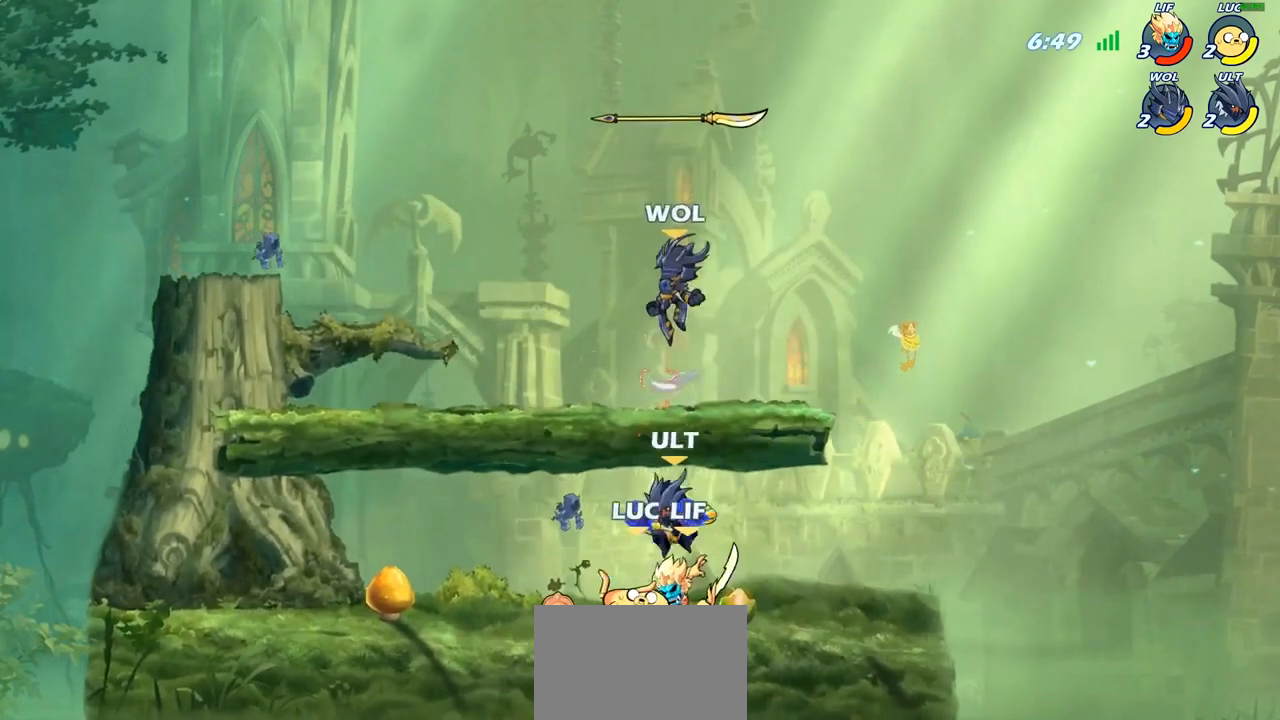
{"buttons": ["CIRCLE"], "left_stick": "center", "right_stick": "center", "events": [[67, "R2", "down"], [217, "R2", "up"], [233, "CIRCLE", "down"], [333, "CIRCLE", "up"], [467, "CIRCLE", "down"]]}
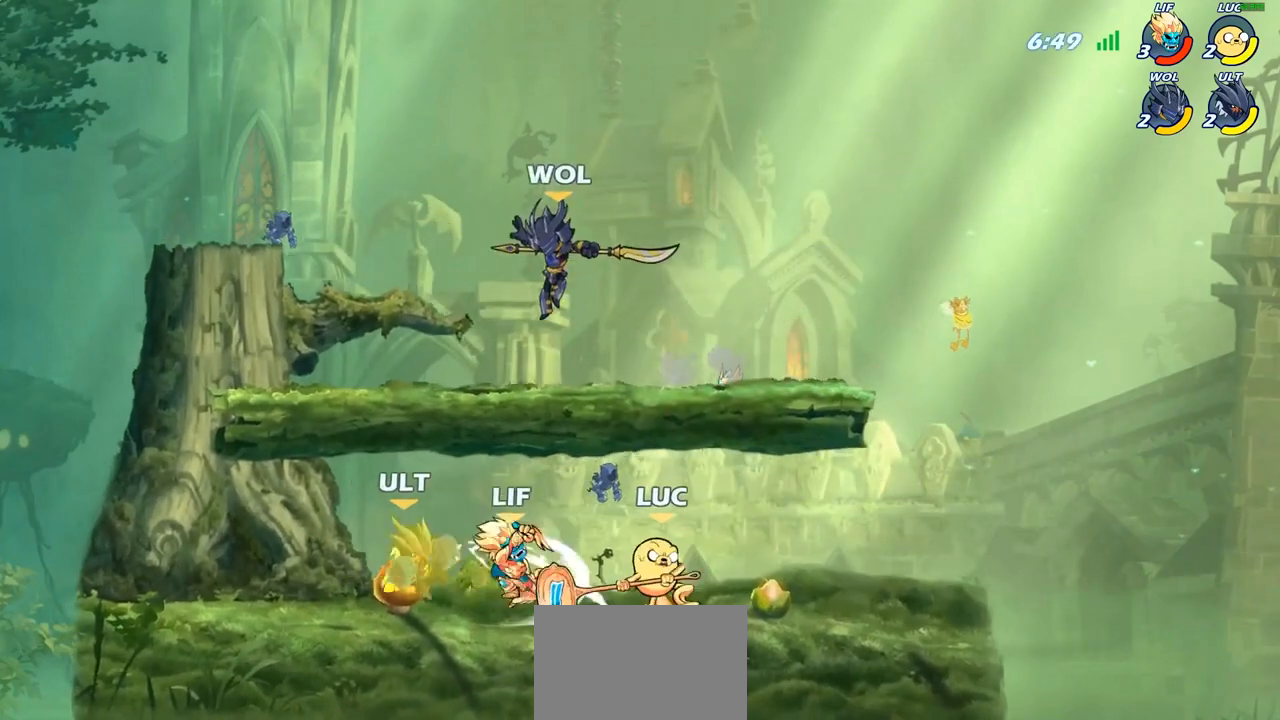
{"buttons": [], "left_stick": "center", "right_stick": "center", "events": [[17, "left_stick", "up-left"], [50, "CIRCLE", "up"], [417, "left_stick", "center"]]}
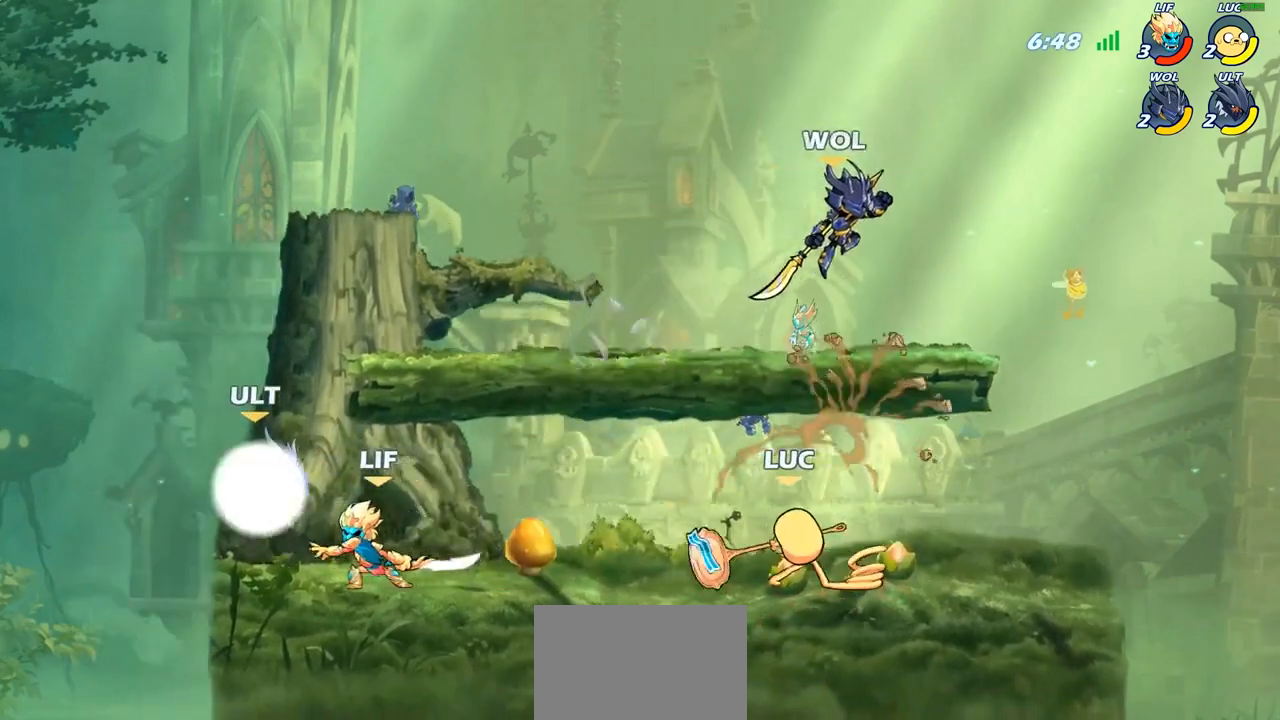
{"buttons": [], "left_stick": "center", "right_stick": "center", "events": [[217, "left_stick", "right"], [350, "SQUARE", "down"], [367, "right_stick", "down-left"], [400, "left_stick", "center"], [417, "SQUARE", "up"], [417, "right_stick", "center"]]}
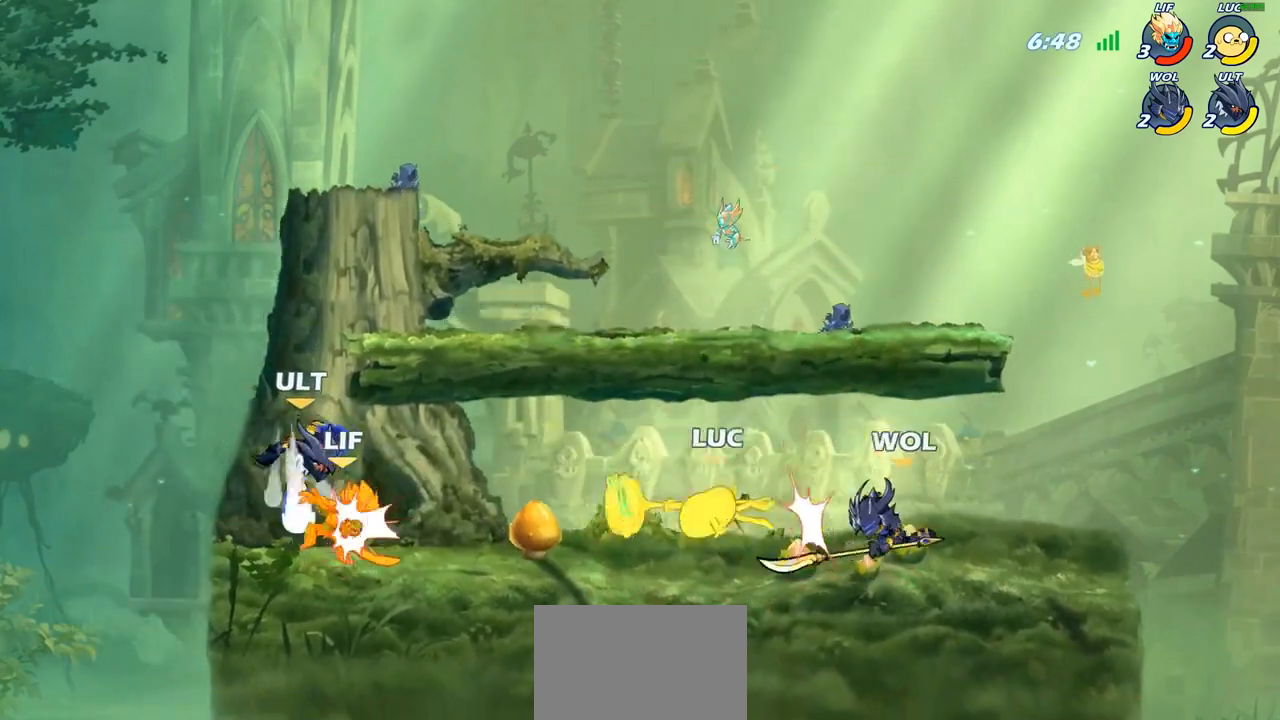
{"buttons": ["R2"], "left_stick": "up-right", "right_stick": "center", "events": [[283, "CROSS", "down"], [283, "left_stick", "up-right"], [367, "R2", "down"], [467, "CROSS", "up"]]}
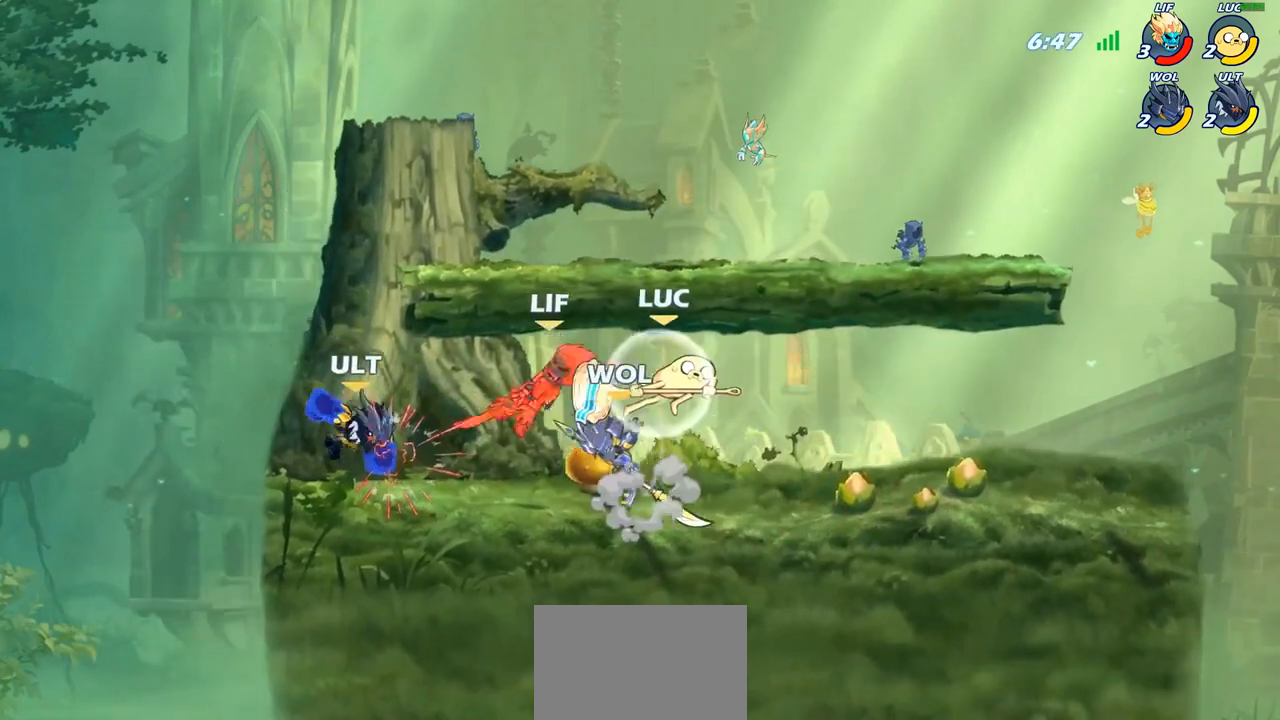
{"buttons": [], "left_stick": "up-left", "right_stick": "center", "events": [[67, "R2", "up"], [100, "left_stick", "down-right"], [150, "left_stick", "down-left"], [267, "left_stick", "up-left"], [317, "CROSS", "down"], [483, "CROSS", "up"]]}
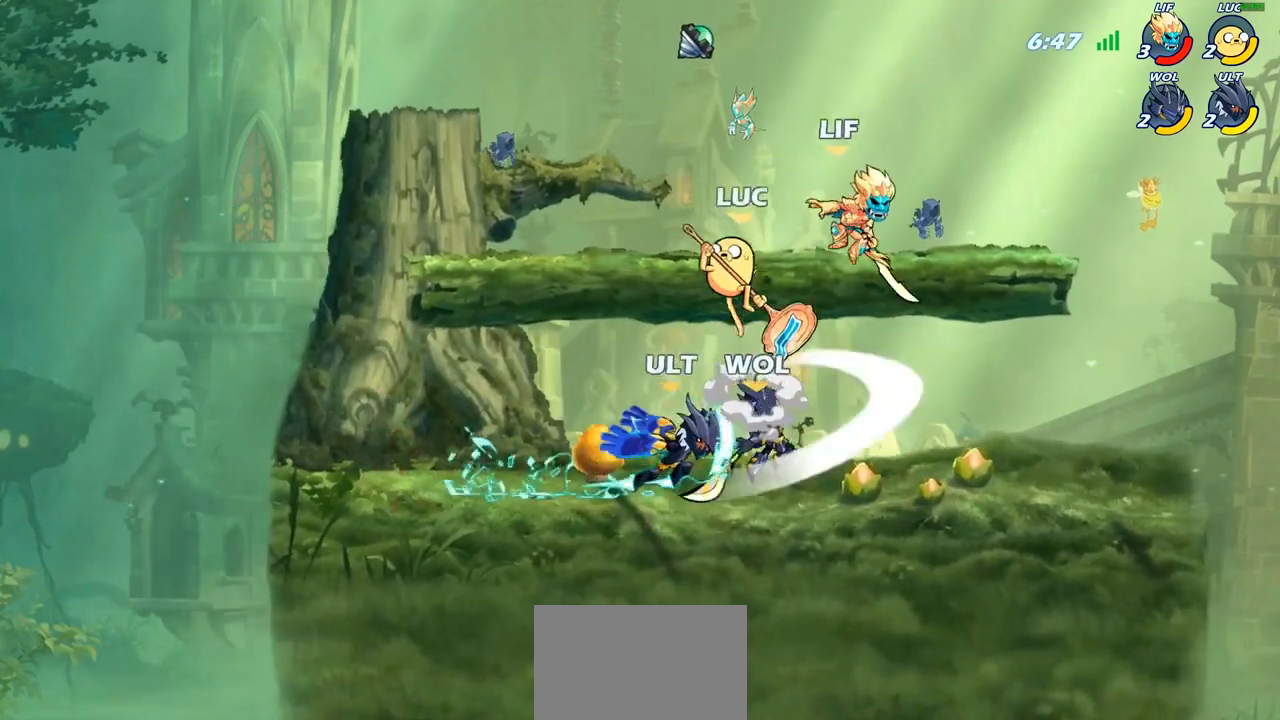
{"buttons": [], "left_stick": "right", "right_stick": "center", "events": [[50, "left_stick", "down-left"], [167, "left_stick", "right"], [217, "SQUARE", "down"], [300, "SQUARE", "up"]]}
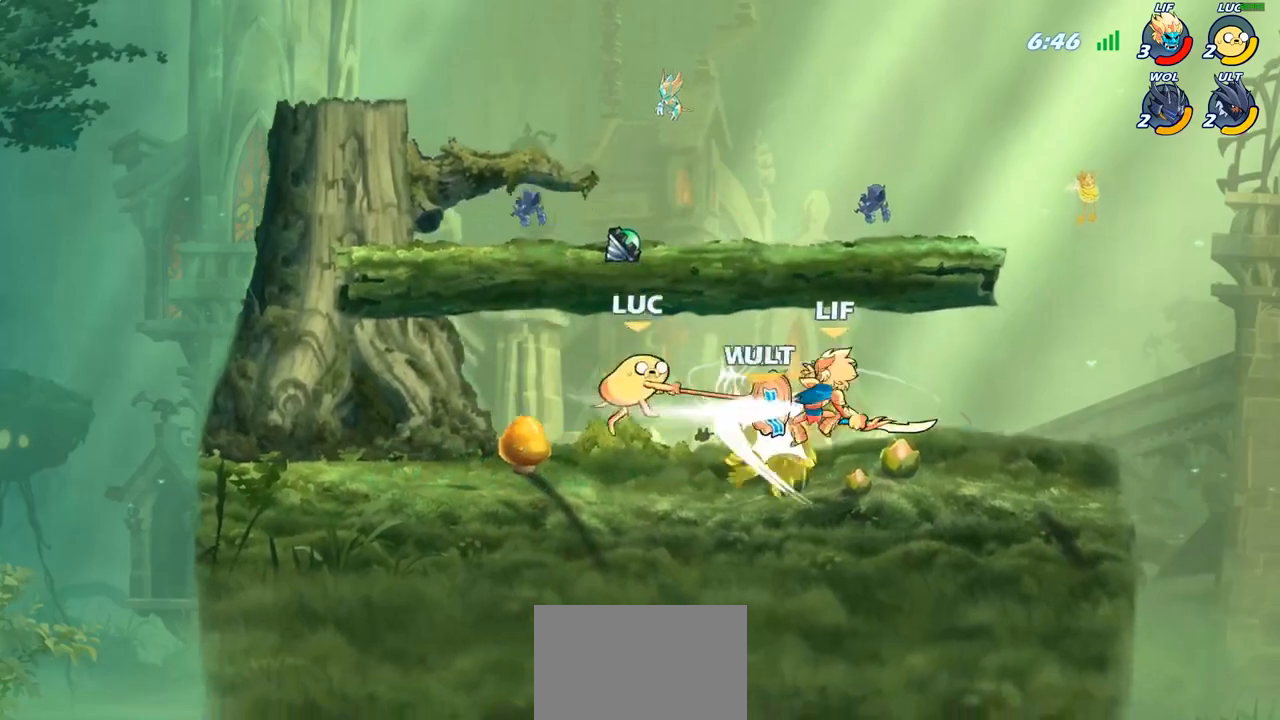
{"buttons": ["CIRCLE"], "left_stick": "center", "right_stick": "center", "events": [[300, "R2", "down"], [417, "R2", "up"], [417, "left_stick", "center"], [450, "CIRCLE", "down"]]}
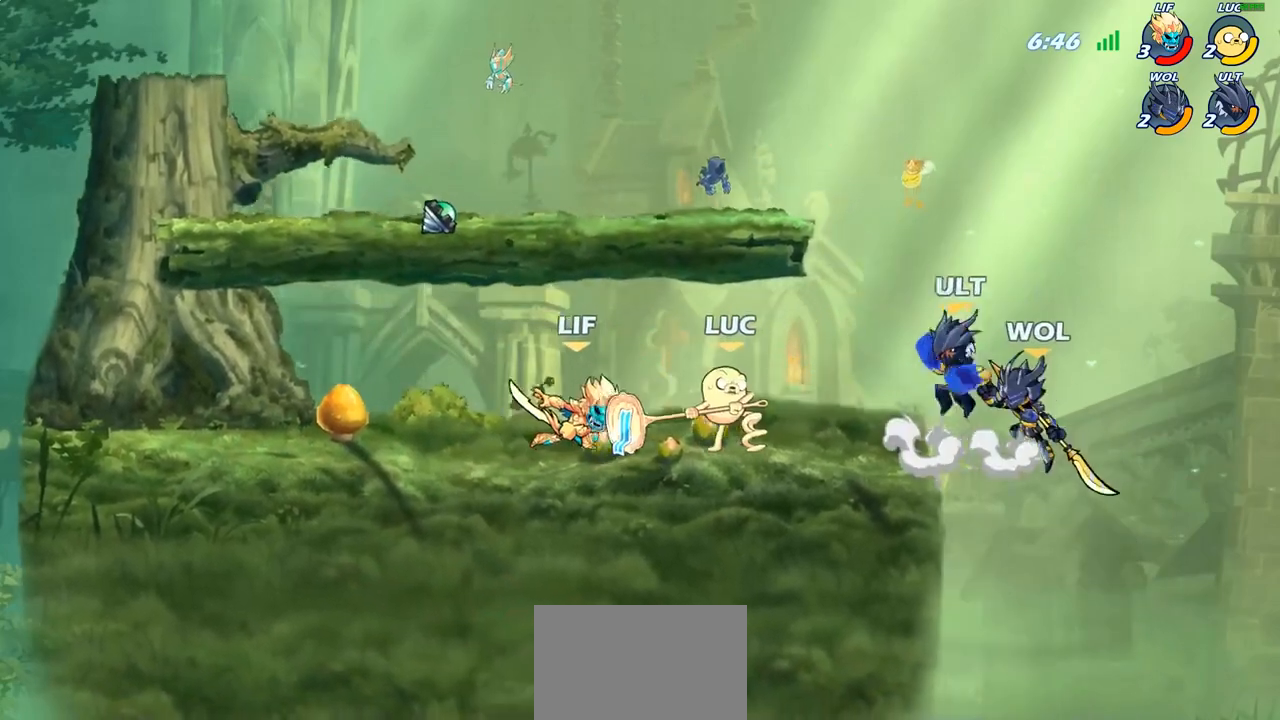
{"buttons": [], "left_stick": "center", "right_stick": "center", "events": [[33, "CIRCLE", "up"]]}